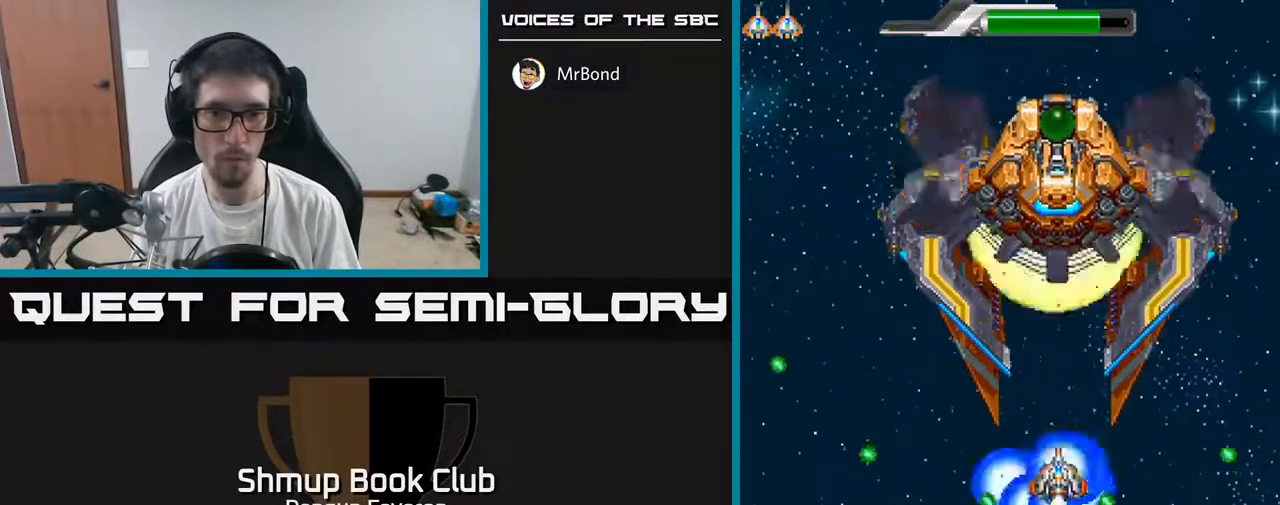
Gameplay with a controller (Xbox layout); each line is a JSON object with the inputs held at the frame after it. "events" lists button and stick changes between this image and that frame as [ms after this image, input, new state], when the widget could be followed in between.
{"buttons": ["R2"], "left_stick": "center", "right_stick": "center", "events": [[150, "R2", "down"], [200, "A", "up"], [233, "DPAD_UP", "up"]]}
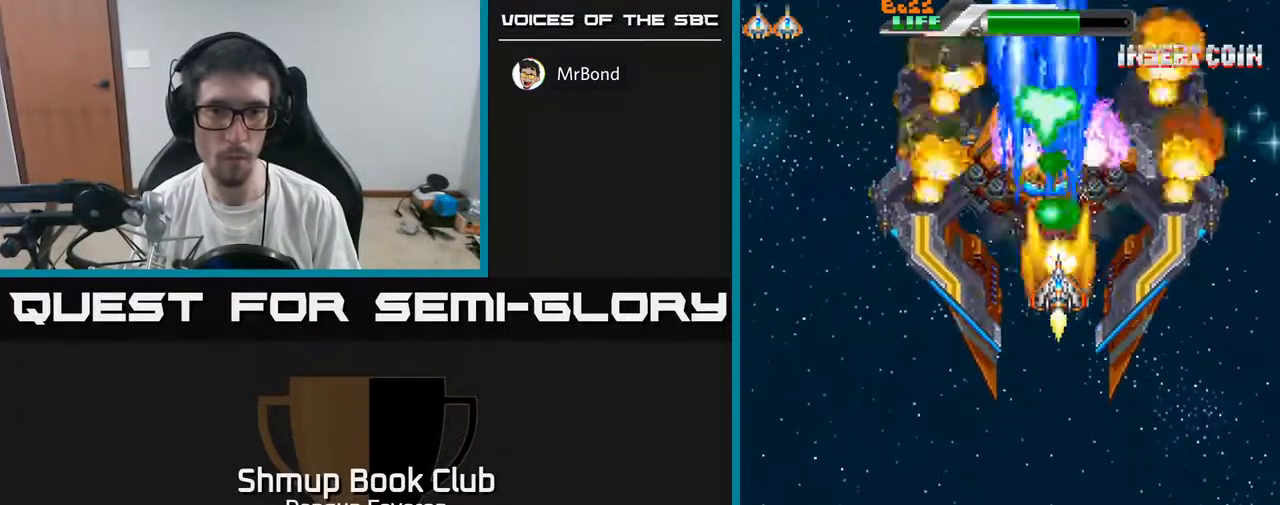
{"buttons": ["R2", "DPAD_LEFT"], "left_stick": "center", "right_stick": "center", "events": [[167, "DPAD_DOWN", "down"], [183, "DPAD_LEFT", "down"], [233, "DPAD_LEFT", "up"], [350, "DPAD_LEFT", "down"], [500, "DPAD_DOWN", "up"]]}
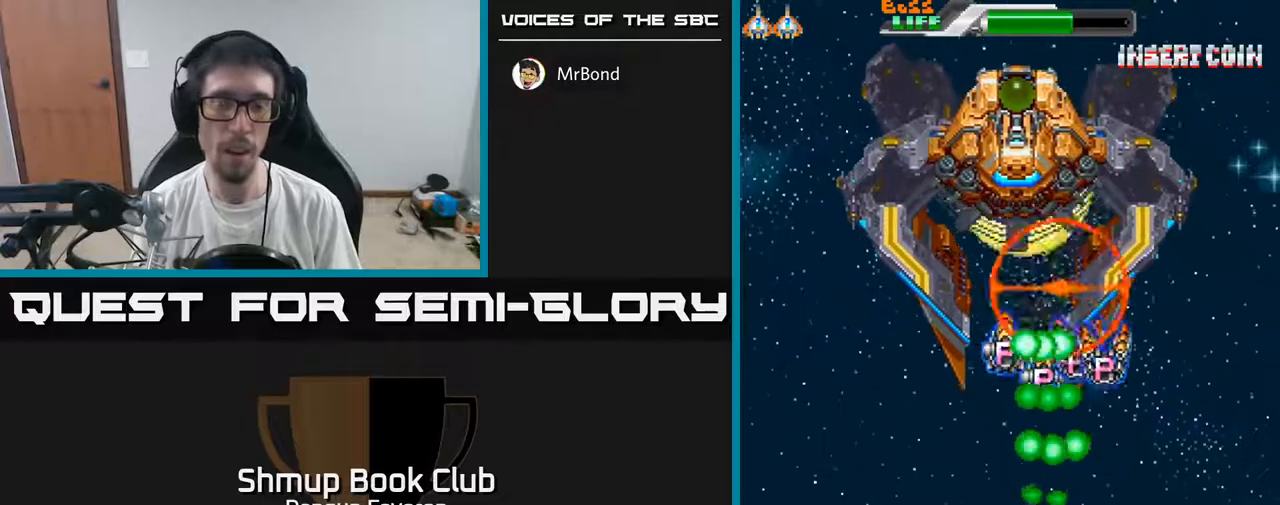
{"buttons": ["R2", "DPAD_UP"], "left_stick": "center", "right_stick": "center", "events": [[17, "DPAD_LEFT", "up"], [300, "DPAD_UP", "down"]]}
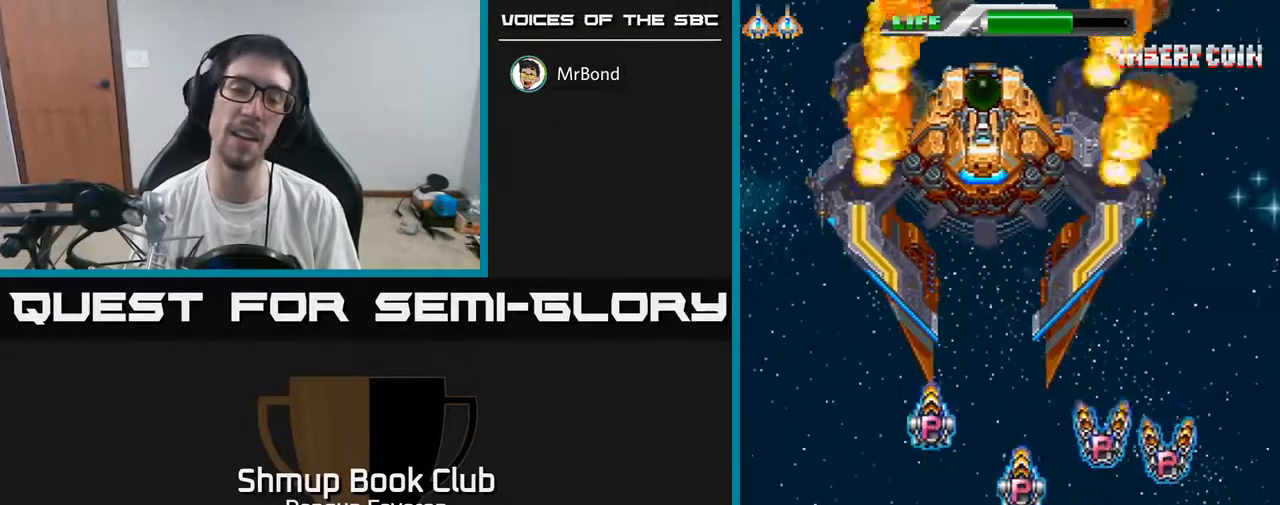
{"buttons": ["R2", "DPAD_LEFT"], "left_stick": "center", "right_stick": "center", "events": [[67, "DPAD_UP", "up"], [367, "DPAD_LEFT", "down"]]}
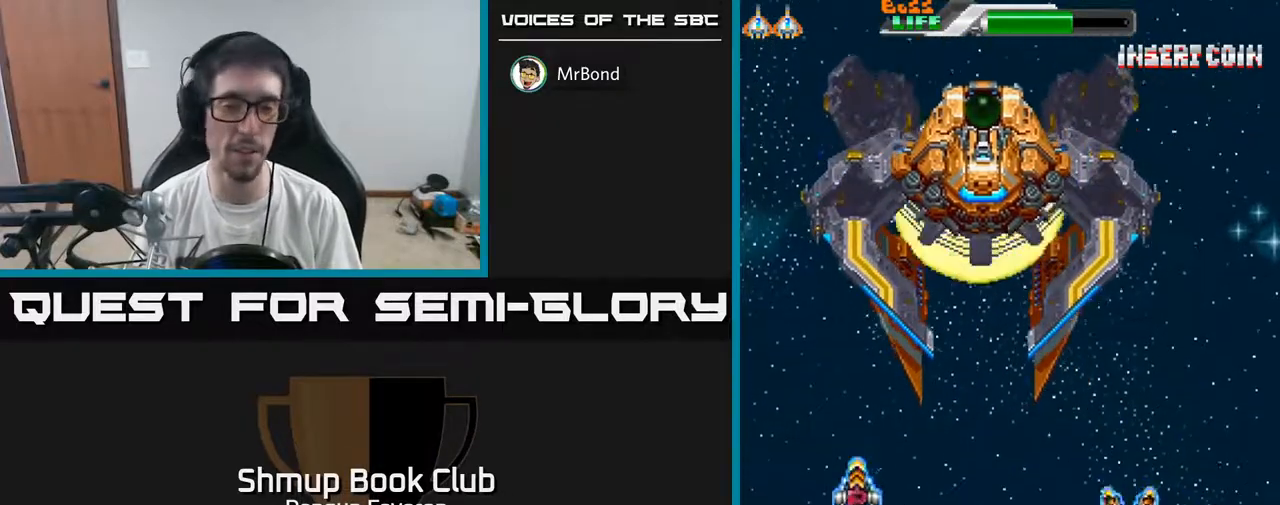
{"buttons": ["R2", "DPAD_RIGHT"], "left_stick": "center", "right_stick": "center", "events": [[17, "DPAD_UP", "down"], [383, "DPAD_LEFT", "up"], [383, "DPAD_UP", "up"], [417, "DPAD_RIGHT", "down"]]}
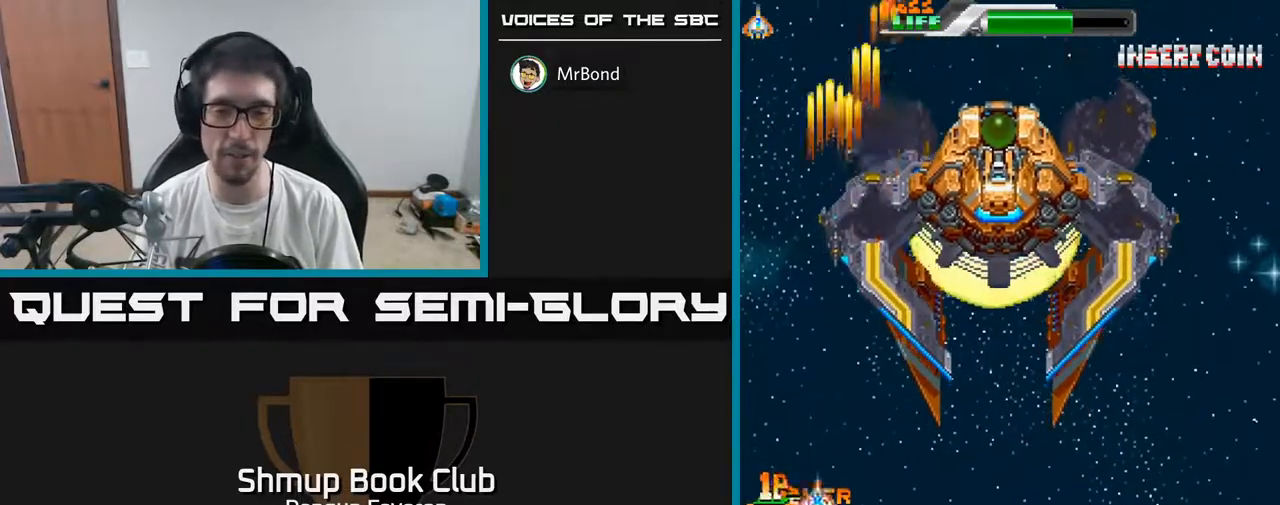
{"buttons": ["R2", "DPAD_DOWN", "DPAD_RIGHT"], "left_stick": "center", "right_stick": "center", "events": [[33, "DPAD_DOWN", "down"], [200, "DPAD_DOWN", "up"], [367, "DPAD_DOWN", "down"]]}
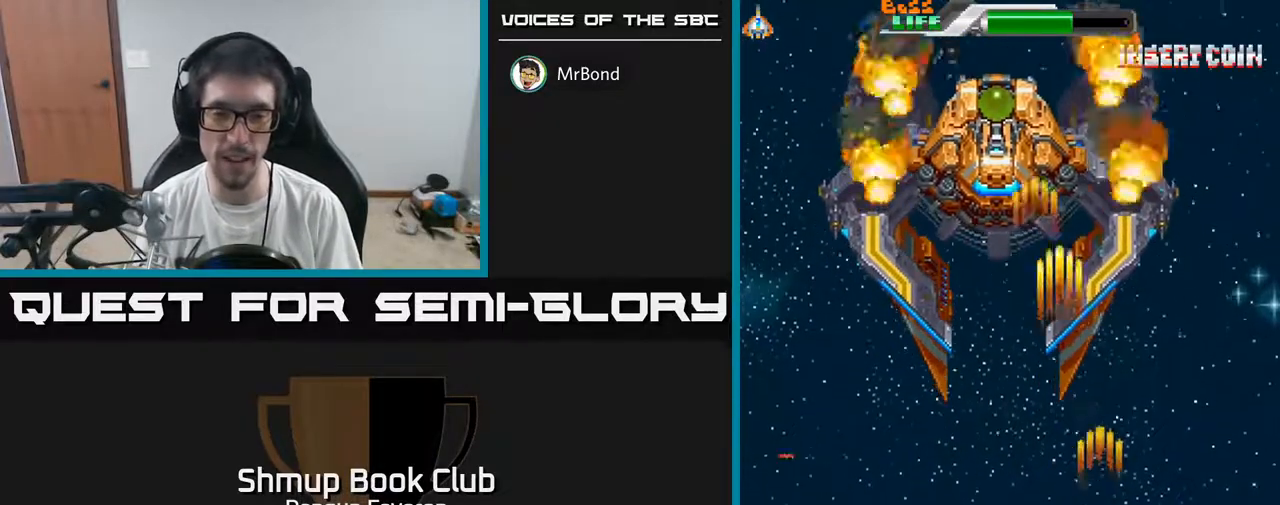
{"buttons": ["A", "R2", "DPAD_UP"], "left_stick": "center", "right_stick": "center", "events": [[17, "DPAD_RIGHT", "up"], [33, "DPAD_DOWN", "up"], [67, "DPAD_UP", "down"], [117, "DPAD_LEFT", "down"], [233, "A", "down"], [450, "DPAD_LEFT", "up"]]}
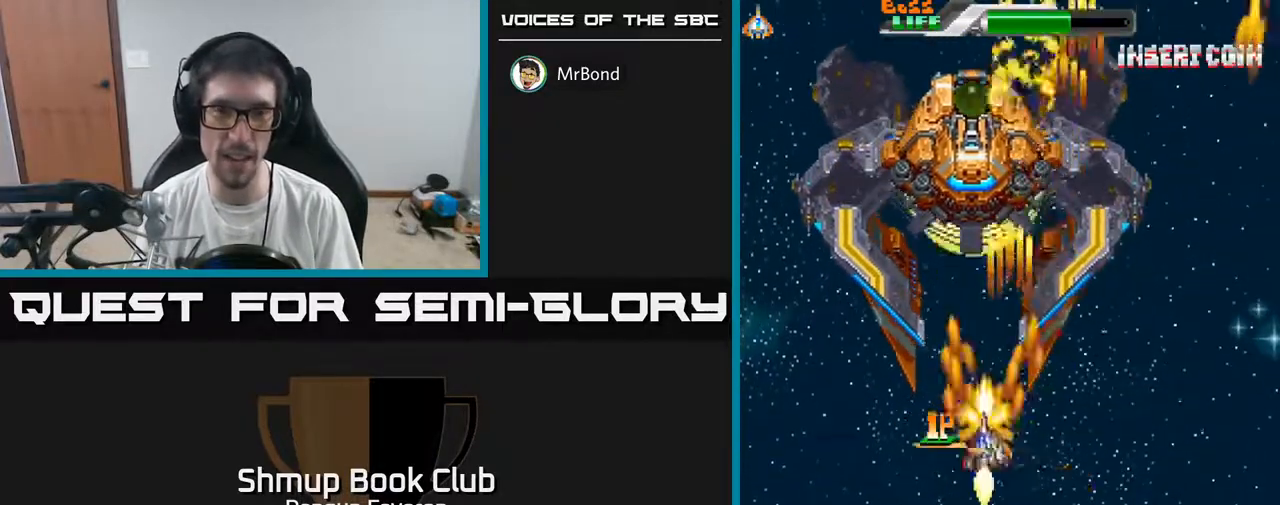
{"buttons": ["A", "DPAD_DOWN"], "left_stick": "center", "right_stick": "center", "events": [[300, "DPAD_UP", "up"], [317, "R2", "up"], [383, "DPAD_DOWN", "down"]]}
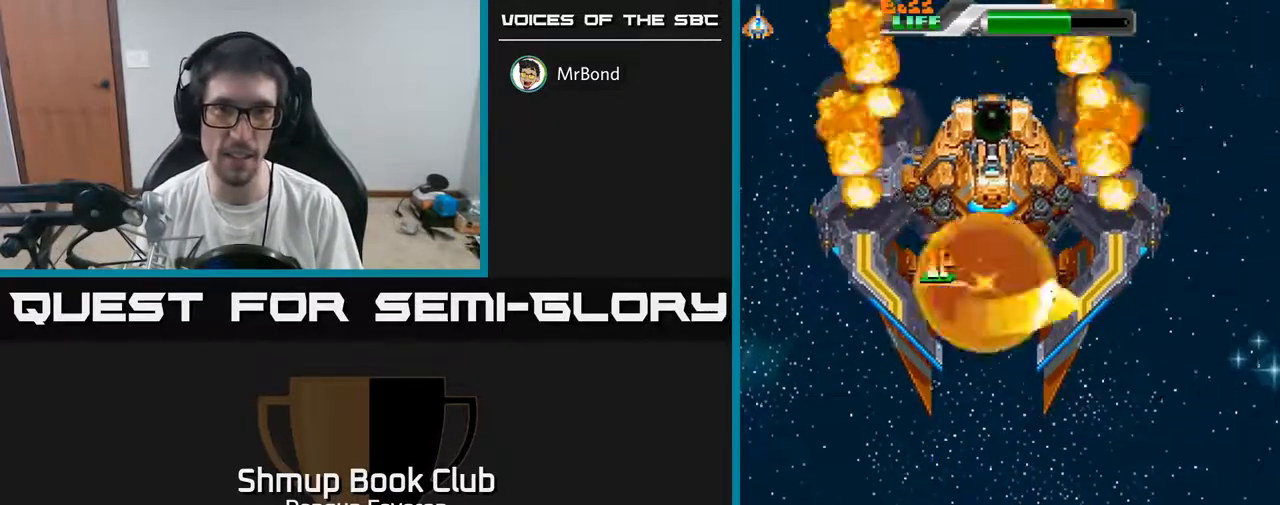
{"buttons": ["R2", "DPAD_DOWN"], "left_stick": "center", "right_stick": "center"}
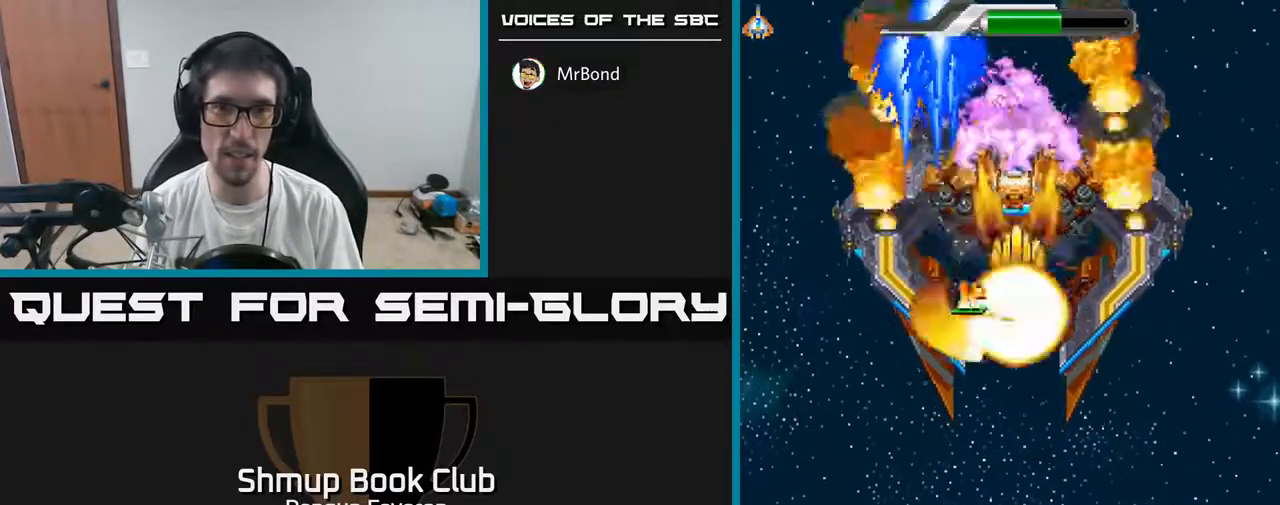
{"buttons": ["R2", "DPAD_UP"], "left_stick": "center", "right_stick": "center", "events": [[317, "DPAD_DOWN", "up"], [383, "DPAD_UP", "down"]]}
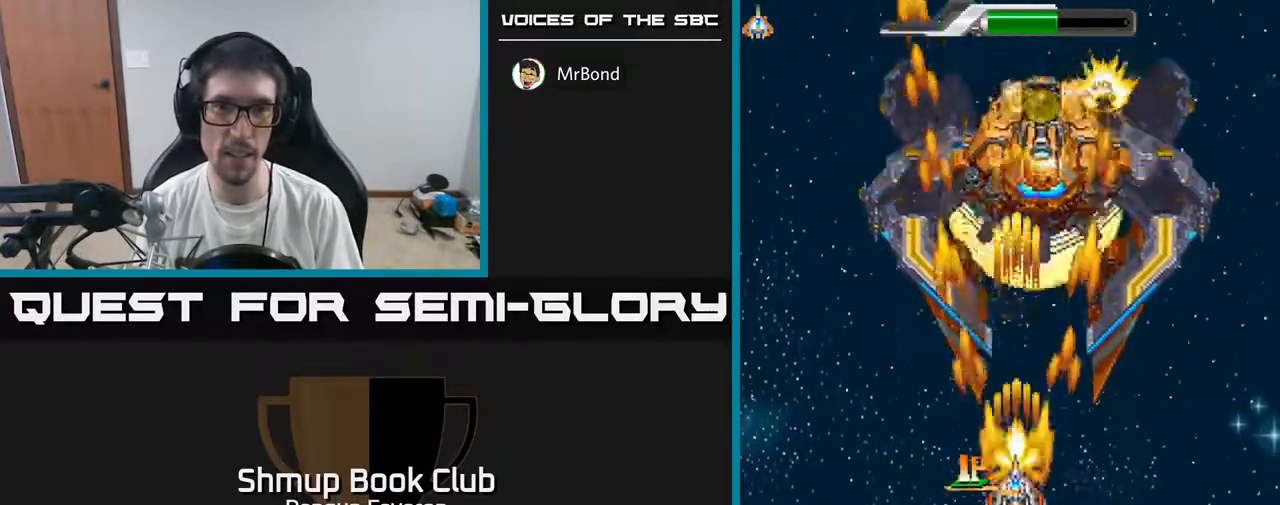
{"buttons": ["R2"], "left_stick": "center", "right_stick": "center", "events": [[217, "DPAD_UP", "up"], [283, "DPAD_DOWN", "down"], [417, "DPAD_DOWN", "up"]]}
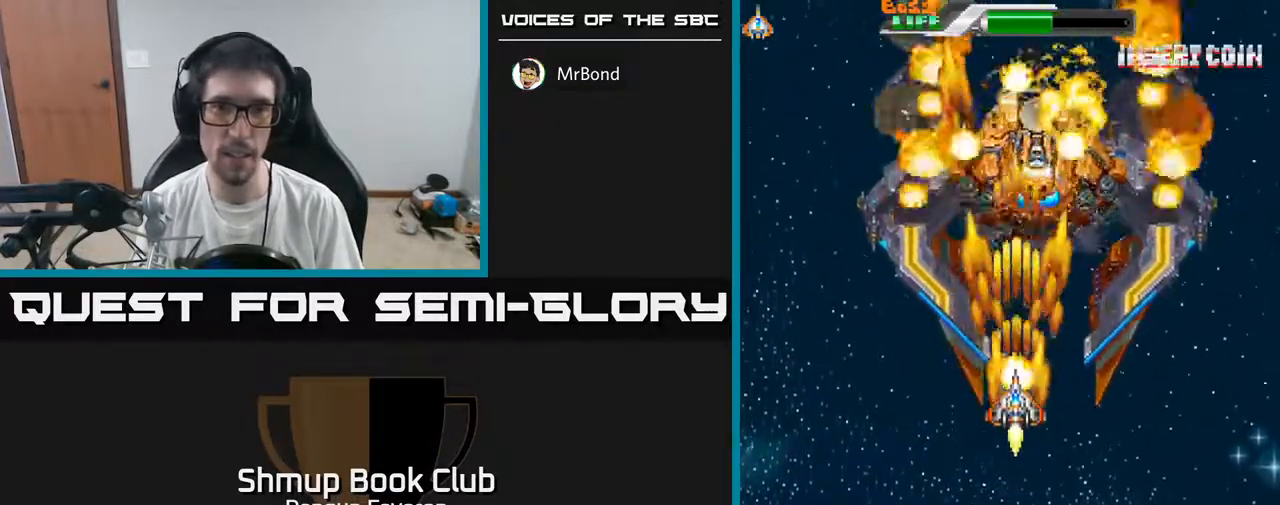
{"buttons": ["R2"], "left_stick": "center", "right_stick": "center", "events": []}
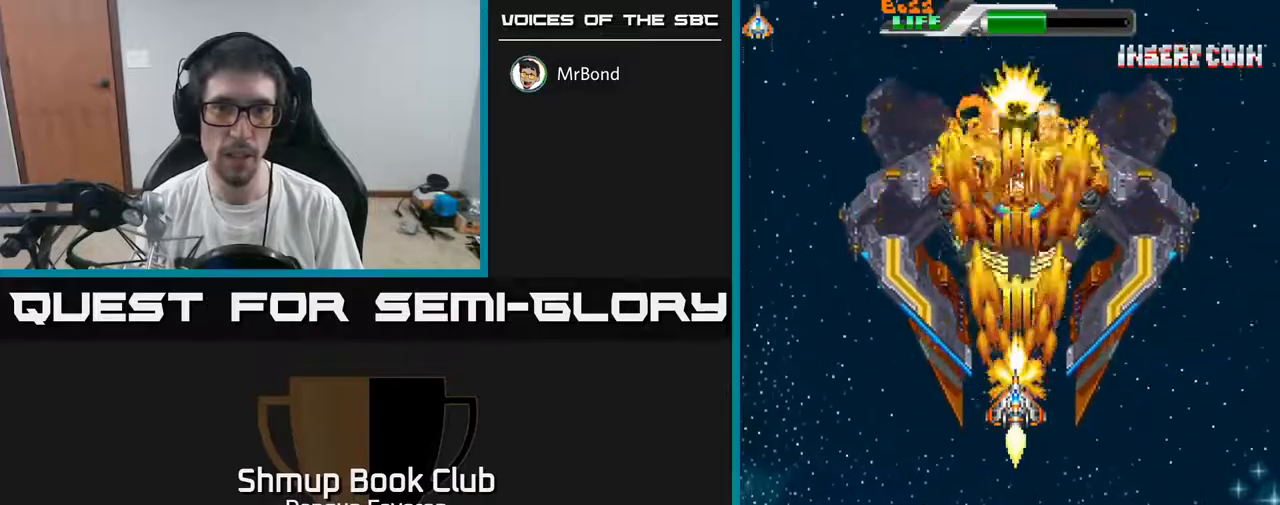
{"buttons": ["R2"], "left_stick": "center", "right_stick": "center", "events": []}
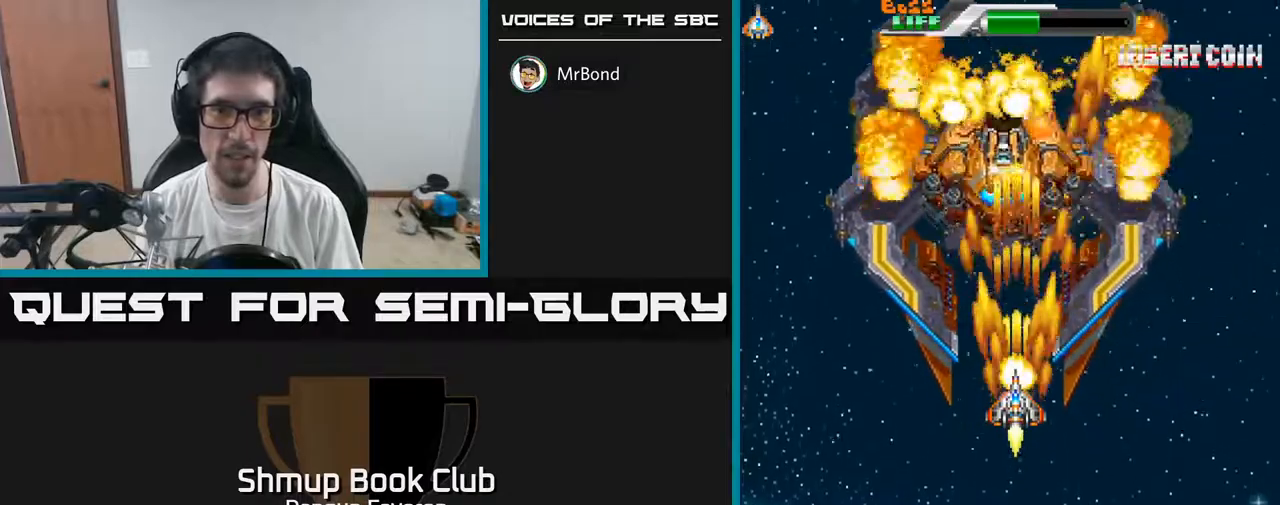
{"buttons": ["A", "R2", "DPAD_DOWN"], "left_stick": "center", "right_stick": "center", "events": [[33, "DPAD_UP", "down"], [100, "DPAD_LEFT", "down"], [117, "DPAD_UP", "up"], [183, "DPAD_DOWN", "down"], [200, "DPAD_LEFT", "up"], [283, "DPAD_RIGHT", "down"], [317, "DPAD_RIGHT", "up"], [450, "A", "down"]]}
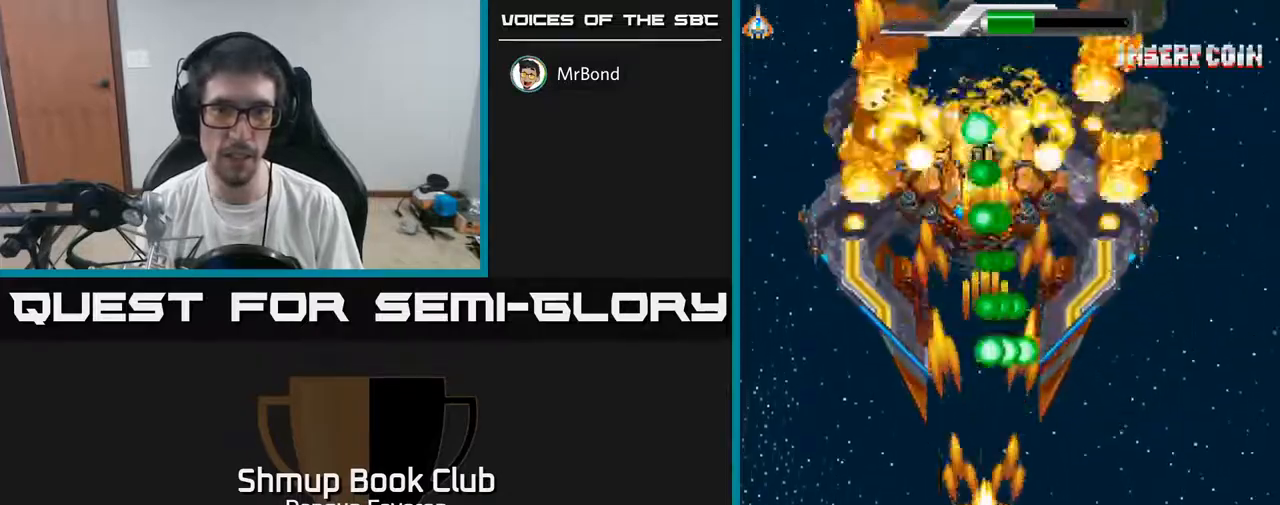
{"buttons": ["A", "DPAD_UP", "DPAD_RIGHT"], "left_stick": "center", "right_stick": "center", "events": [[267, "DPAD_DOWN", "up"], [267, "DPAD_RIGHT", "down"], [283, "R2", "up"], [417, "DPAD_UP", "down"]]}
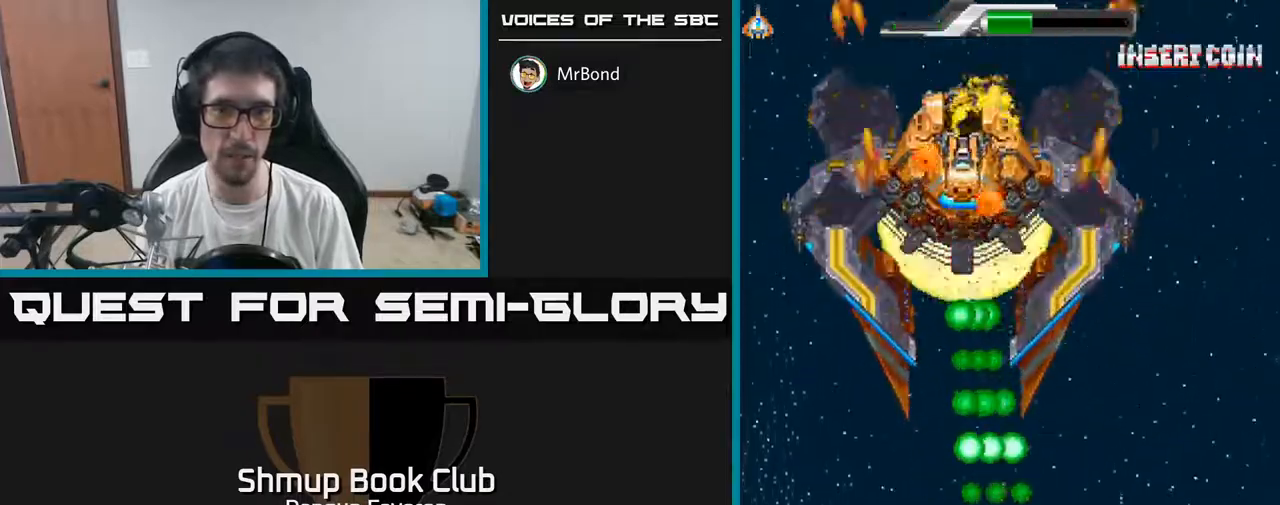
{"buttons": ["A", "DPAD_LEFT"], "left_stick": "center", "right_stick": "center", "events": [[167, "DPAD_RIGHT", "up"], [267, "DPAD_LEFT", "down"], [317, "DPAD_UP", "up"]]}
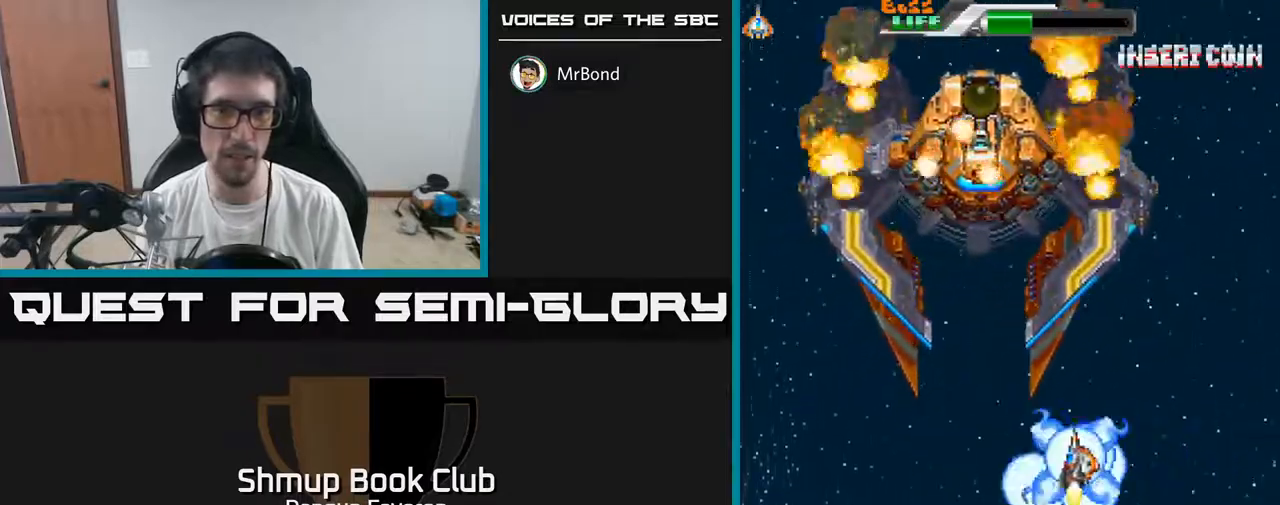
{"buttons": ["R2", "DPAD_DOWN"], "left_stick": "center", "right_stick": "center", "events": [[50, "DPAD_UP", "down"], [67, "R2", "down"], [83, "DPAD_LEFT", "up"], [117, "A", "up"], [167, "DPAD_UP", "up"], [250, "DPAD_DOWN", "down"]]}
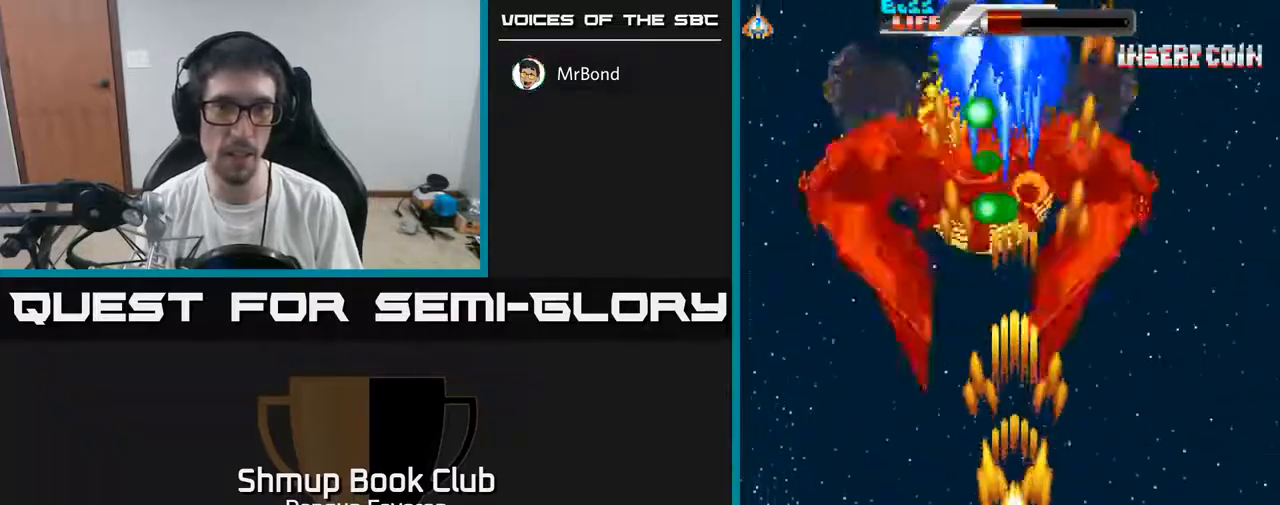
{"buttons": ["R2", "DPAD_LEFT"], "left_stick": "center", "right_stick": "center", "events": [[150, "DPAD_DOWN", "up"], [233, "DPAD_UP", "down"], [250, "DPAD_LEFT", "down"], [400, "DPAD_LEFT", "up"], [400, "DPAD_UP", "up"], [483, "DPAD_LEFT", "down"]]}
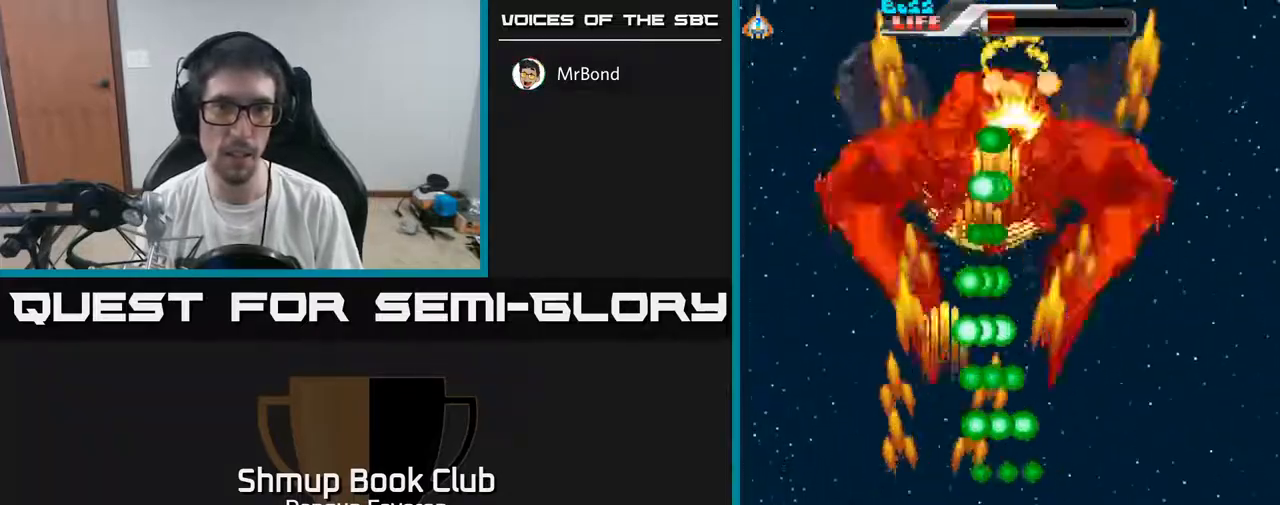
{"buttons": ["A"], "left_stick": "center", "right_stick": "center", "events": [[67, "DPAD_UP", "down"], [133, "DPAD_LEFT", "up"], [183, "DPAD_RIGHT", "down"], [200, "DPAD_UP", "up"], [217, "A", "down"], [233, "DPAD_RIGHT", "up"], [333, "R2", "up"]]}
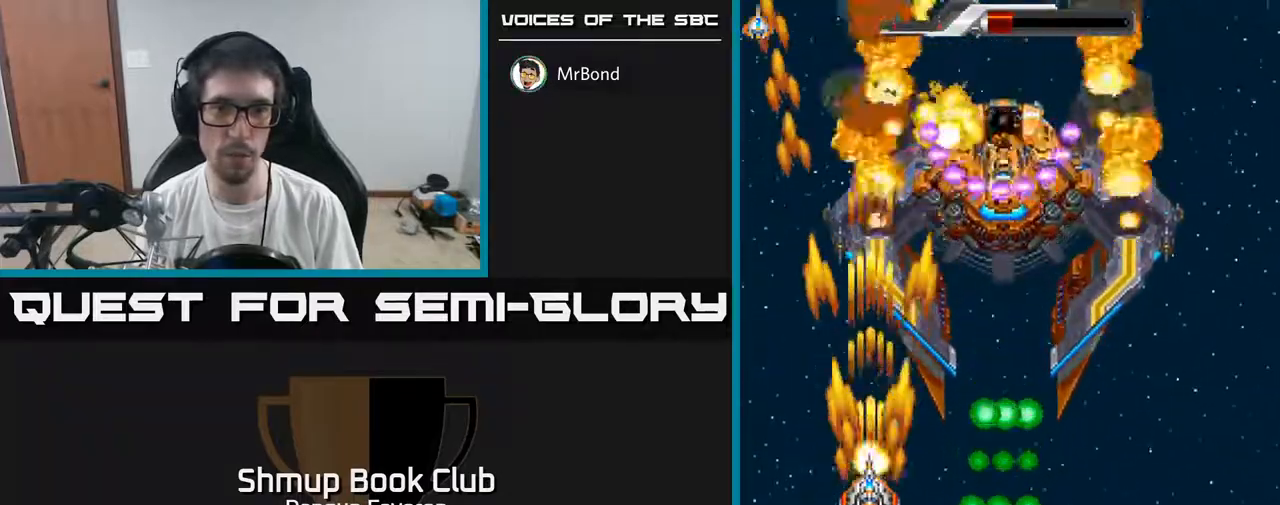
{"buttons": ["A", "R2", "DPAD_DOWN", "DPAD_RIGHT"], "left_stick": "center", "right_stick": "center", "events": [[350, "DPAD_DOWN", "down"], [383, "DPAD_RIGHT", "down"], [483, "R2", "down"]]}
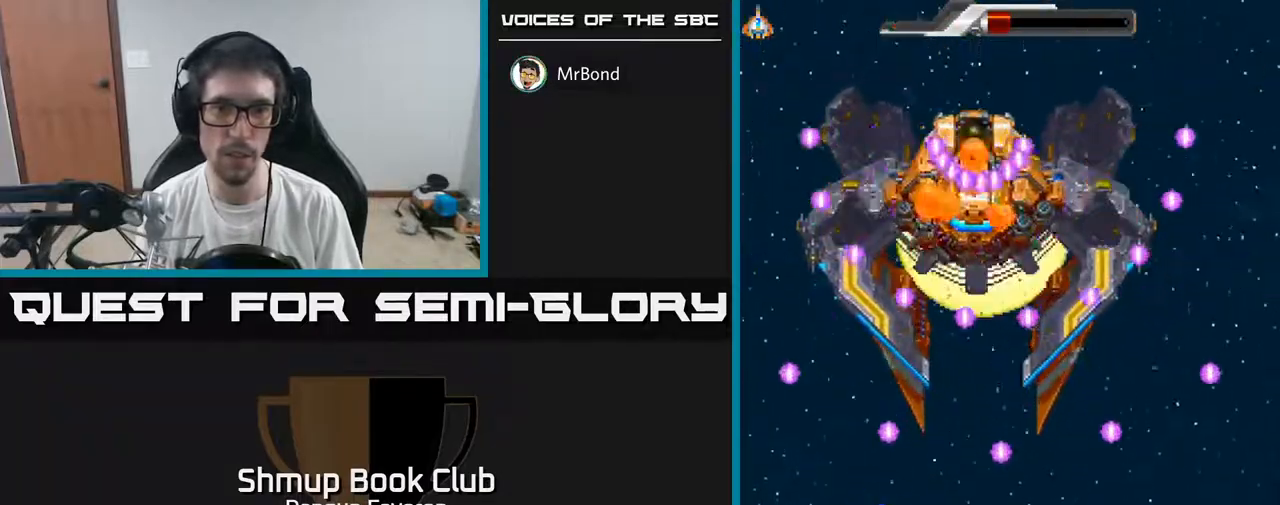
{"buttons": ["A"], "left_stick": "center", "right_stick": "center", "events": [[50, "DPAD_RIGHT", "up"], [67, "A", "up"], [150, "DPAD_RIGHT", "down"], [200, "A", "down"], [200, "DPAD_DOWN", "up"], [250, "R2", "up"], [350, "DPAD_RIGHT", "up"]]}
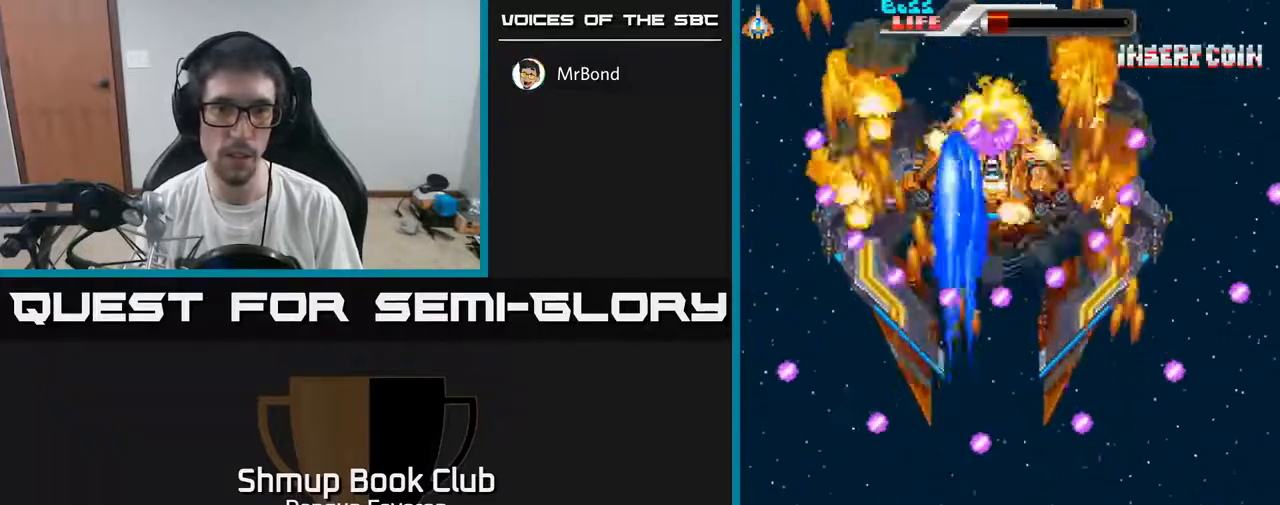
{"buttons": ["A"], "left_stick": "center", "right_stick": "center", "events": [[67, "DPAD_LEFT", "down"], [217, "DPAD_LEFT", "up"], [317, "DPAD_RIGHT", "down"], [450, "DPAD_RIGHT", "up"]]}
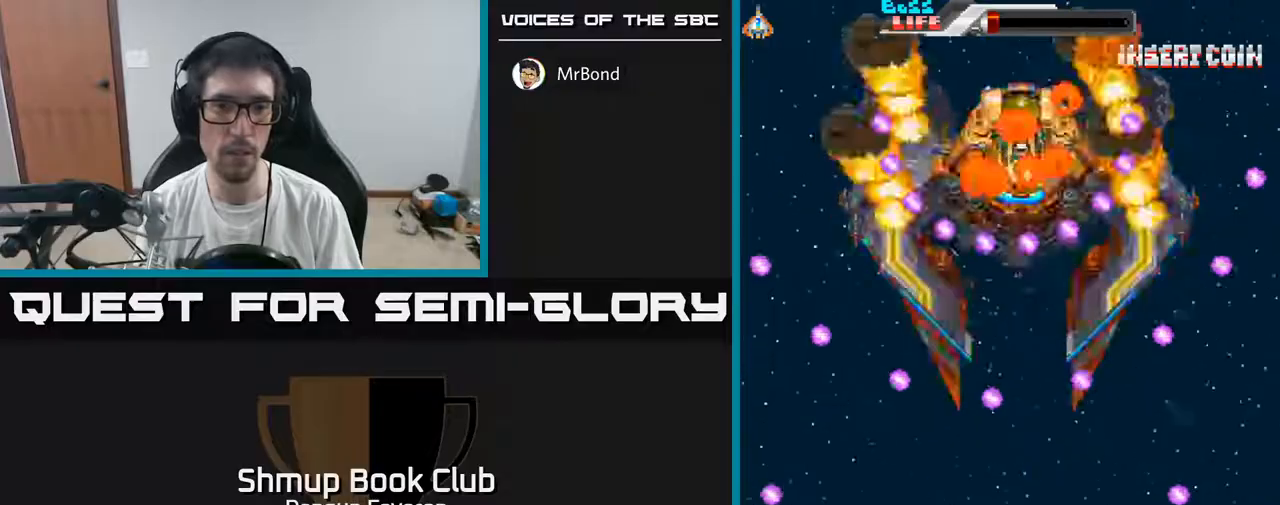
{"buttons": ["A"], "left_stick": "center", "right_stick": "center", "events": [[117, "DPAD_LEFT", "down"], [267, "DPAD_LEFT", "up"], [333, "DPAD_RIGHT", "down"], [483, "DPAD_RIGHT", "up"]]}
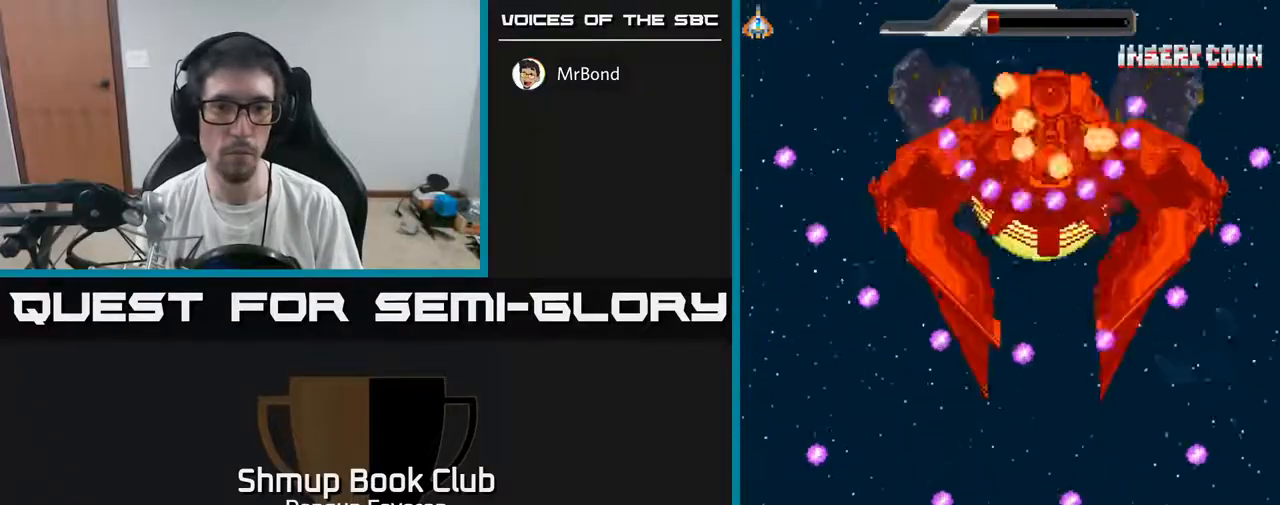
{"buttons": ["R2"], "left_stick": "center", "right_stick": "center", "events": [[67, "DPAD_LEFT", "down"], [100, "A", "up"], [167, "DPAD_LEFT", "up"], [200, "A", "down"], [267, "R2", "down"], [367, "A", "up"], [383, "DPAD_LEFT", "down"], [483, "DPAD_LEFT", "up"]]}
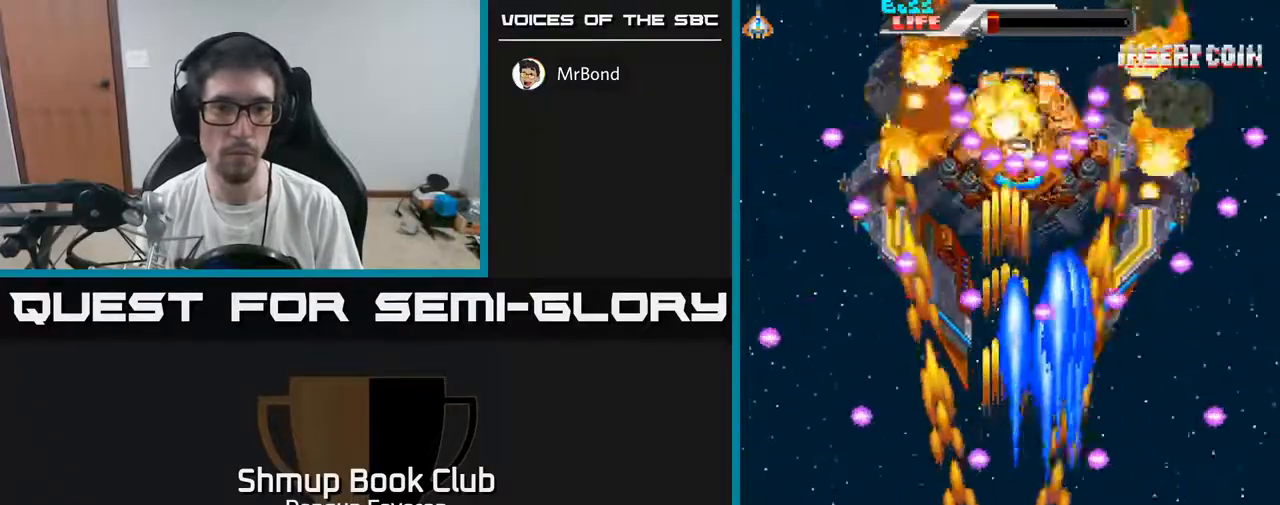
{"buttons": ["R2"], "left_stick": "center", "right_stick": "center", "events": [[250, "DPAD_RIGHT", "down"], [367, "DPAD_RIGHT", "up"]]}
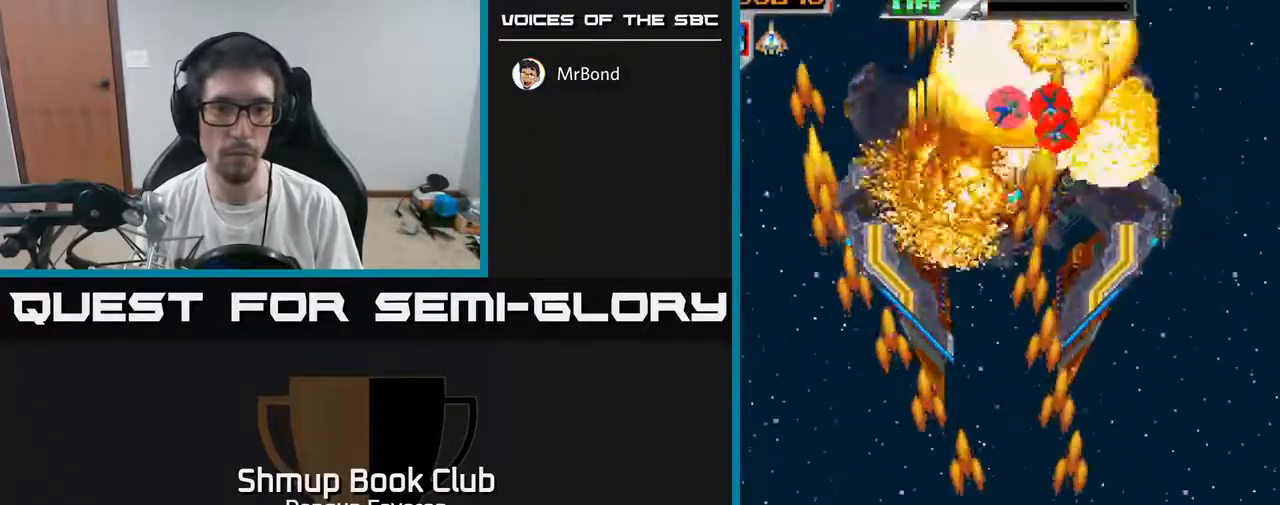
{"buttons": ["R2", "DPAD_UP"], "left_stick": "center", "right_stick": "center", "events": [[133, "DPAD_UP", "down"]]}
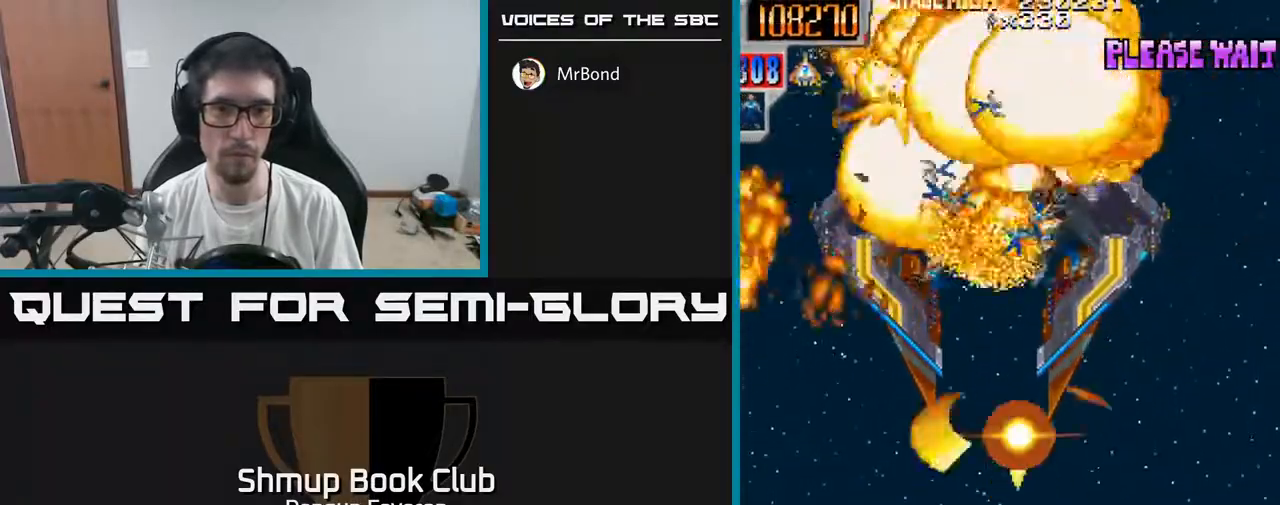
{"buttons": ["R2", "DPAD_DOWN"], "left_stick": "center", "right_stick": "center", "events": [[167, "DPAD_RIGHT", "down"], [217, "DPAD_UP", "up"], [233, "DPAD_RIGHT", "up"], [267, "DPAD_DOWN", "down"], [267, "DPAD_LEFT", "down"], [483, "DPAD_LEFT", "up"]]}
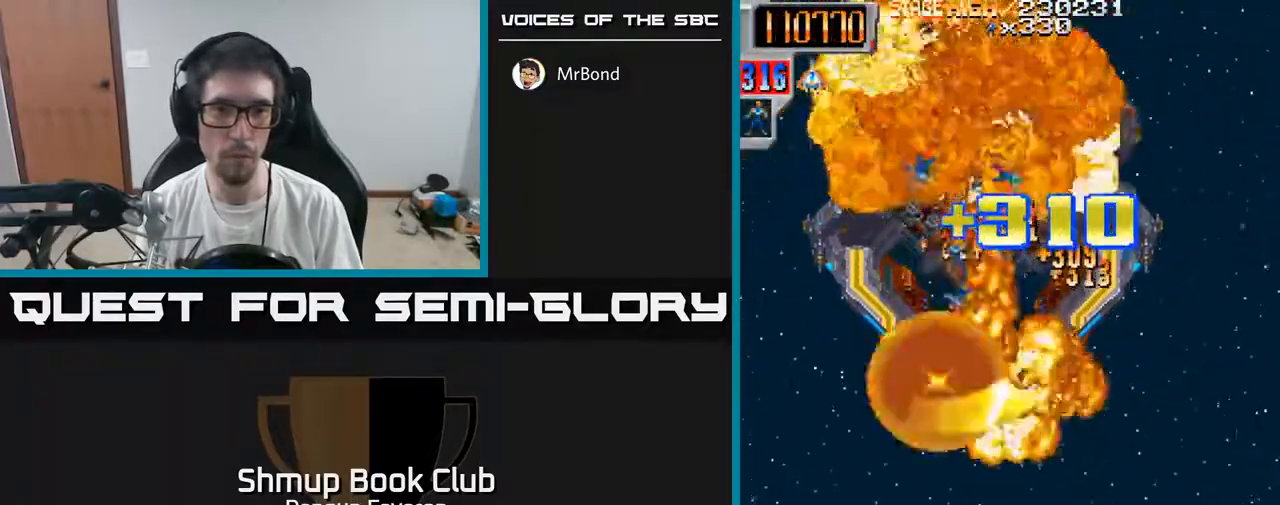
{"buttons": ["R2", "DPAD_LEFT"], "left_stick": "center", "right_stick": "center", "events": [[33, "DPAD_DOWN", "up"], [33, "DPAD_UP", "down"], [200, "DPAD_RIGHT", "down"], [233, "DPAD_UP", "up"], [350, "DPAD_DOWN", "down"], [350, "DPAD_RIGHT", "up"], [400, "DPAD_LEFT", "down"], [433, "DPAD_DOWN", "up"]]}
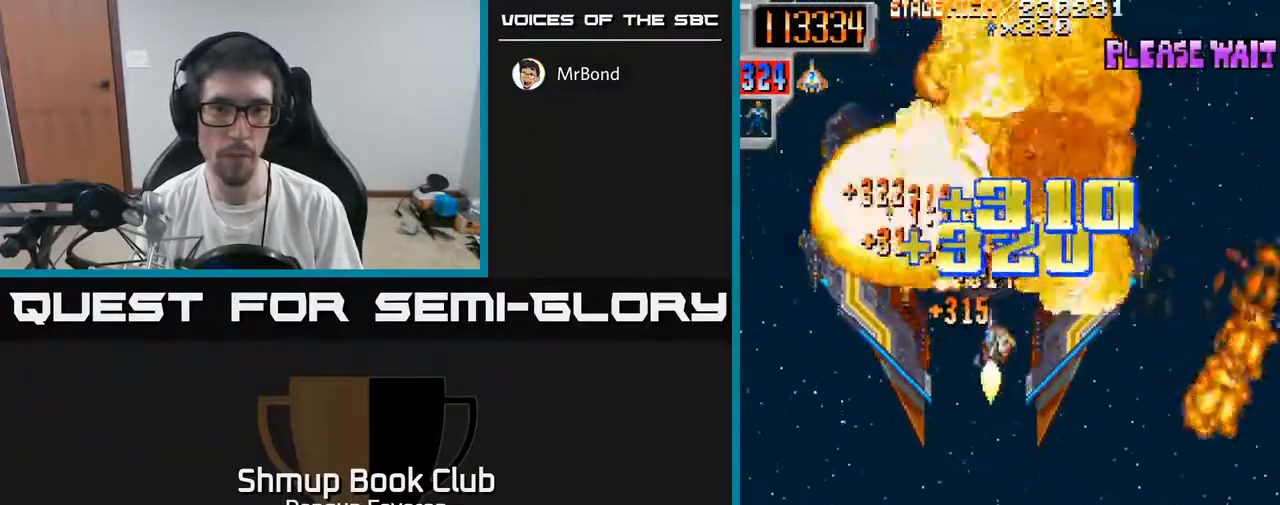
{"buttons": ["R2", "DPAD_LEFT"], "left_stick": "center", "right_stick": "center", "events": [[83, "DPAD_LEFT", "up"], [100, "DPAD_UP", "down"], [117, "DPAD_RIGHT", "down"], [400, "DPAD_RIGHT", "up"], [450, "DPAD_LEFT", "down"], [450, "DPAD_UP", "up"]]}
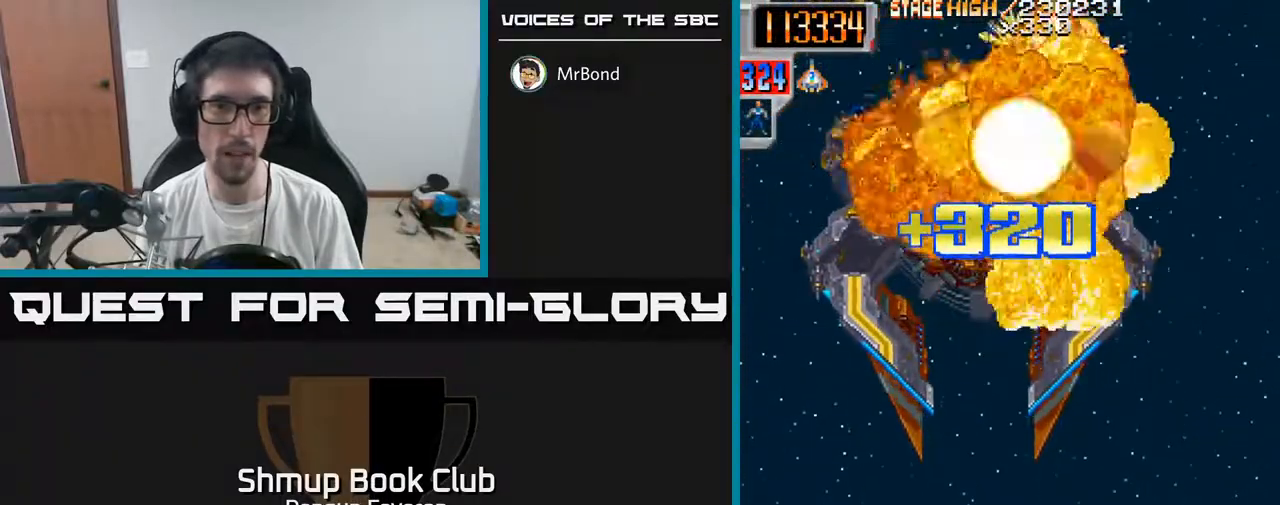
{"buttons": [], "left_stick": "center", "right_stick": "center", "events": [[100, "DPAD_DOWN", "down"], [117, "DPAD_LEFT", "up"], [283, "DPAD_DOWN", "up"], [450, "R2", "up"]]}